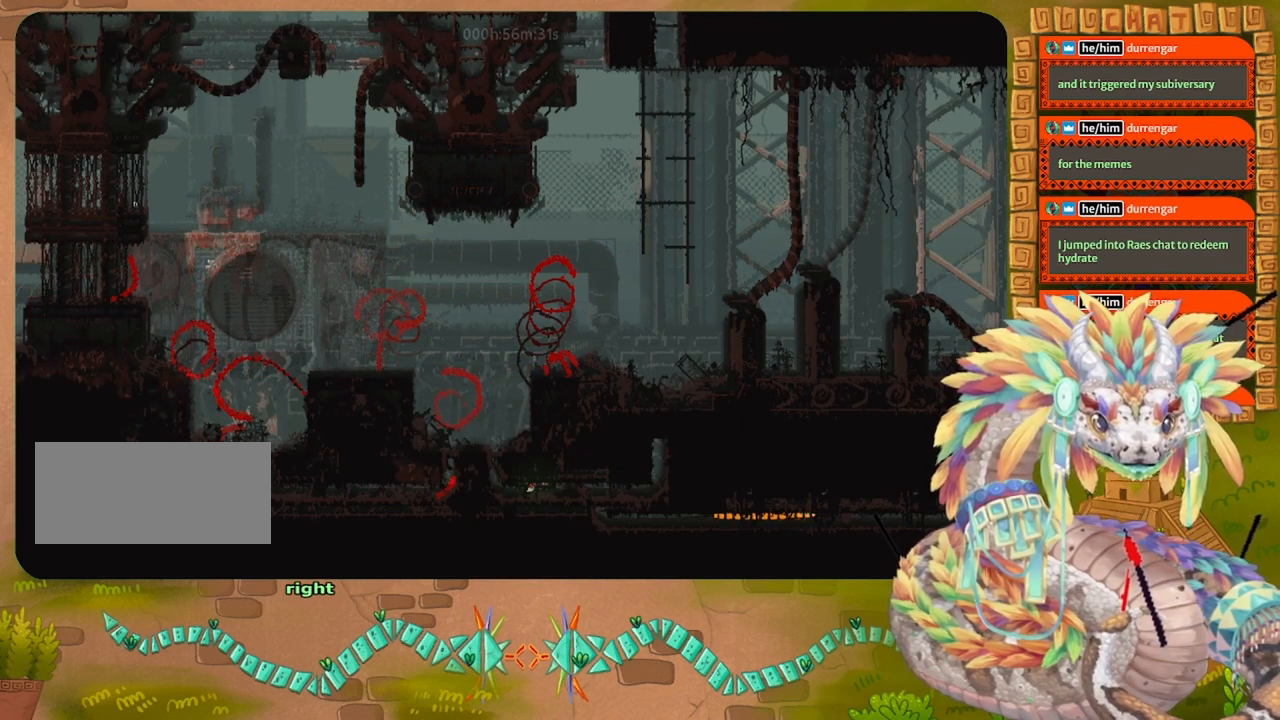
Gameplay with keyboard and mouse; each line is a JSON object with the keys held at the frame after it. "events" lists presses ("down") and releases ("up") of "down", "grab", "jump", "left", "right", "spin", "throw" and "up" between this image and that frame as [ms after this image, input, new state], when the widget could be followed in between. No other keys are recorded. Mouse buttons are not recorded. Key names are as the overlay labels them; some are game actions (e.g. jump) rather than physical keys. Not read: mouse_move.
{"keys": ["right"], "events": [[33, "jump", "up"], [100, "jump", "down"], [200, "jump", "up"], [300, "jump", "down"], [400, "jump", "up"]]}
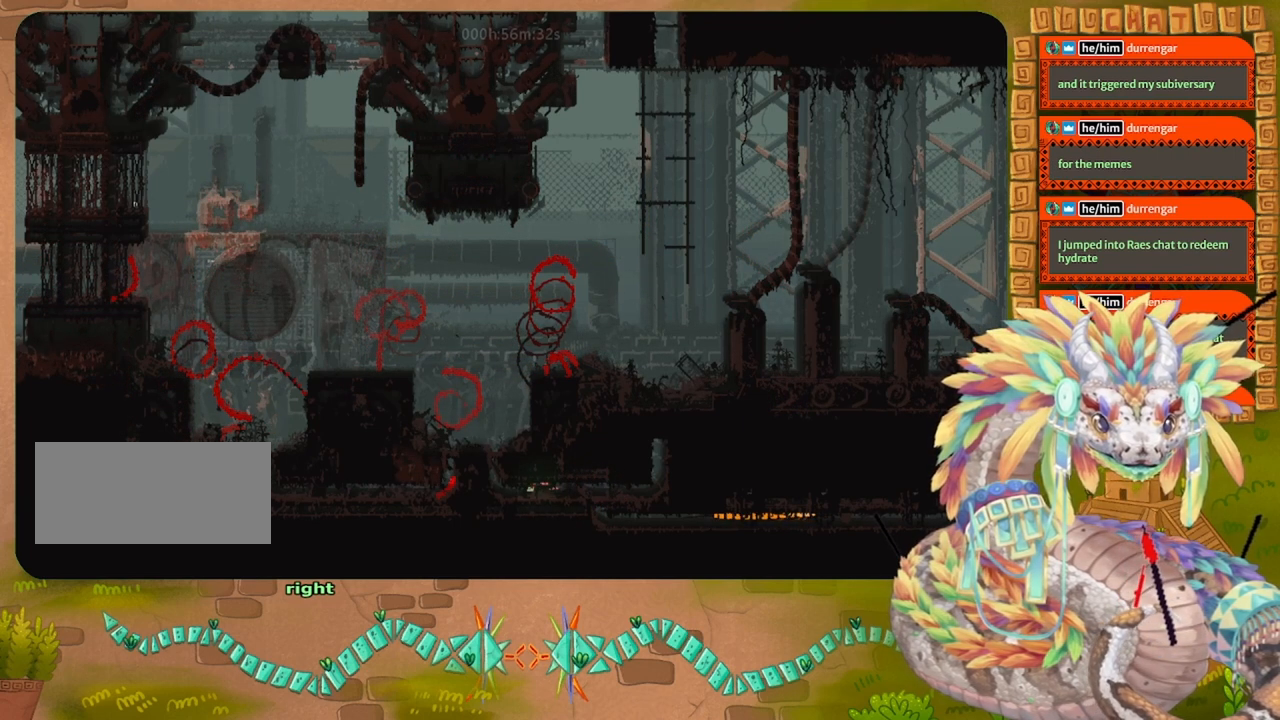
{"keys": ["right"], "events": []}
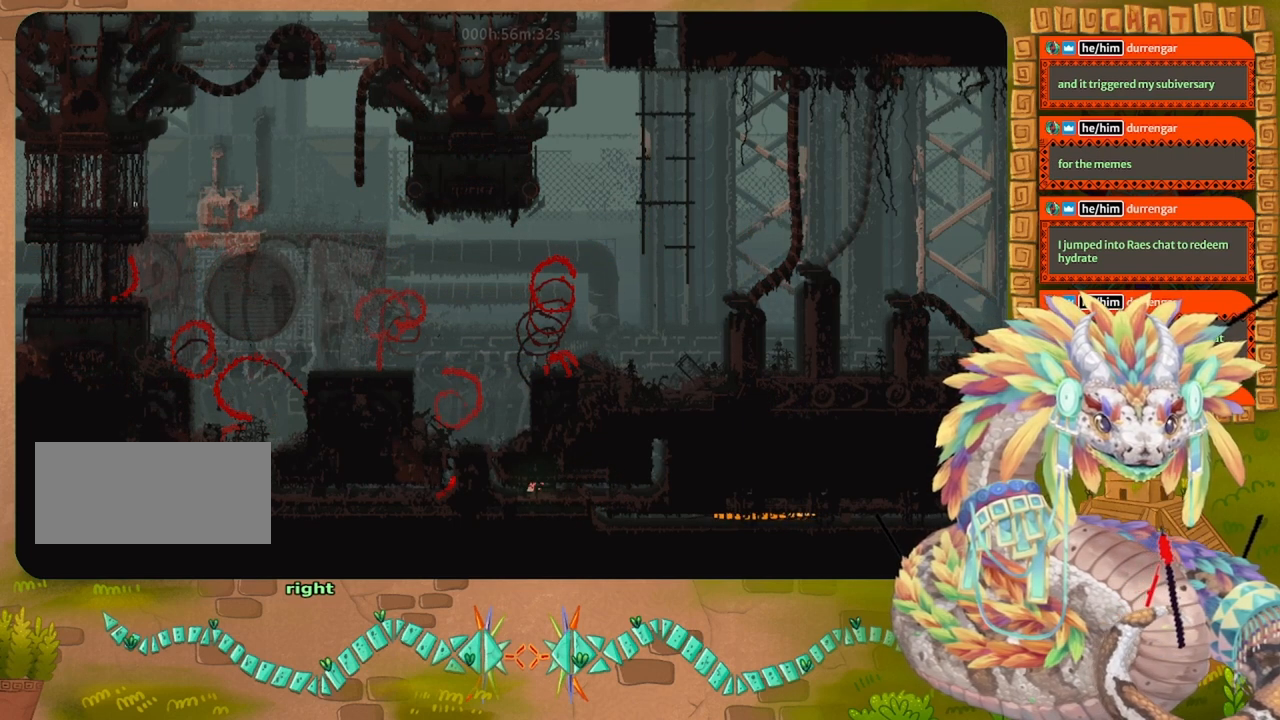
{"keys": [], "events": [[367, "right", "up"]]}
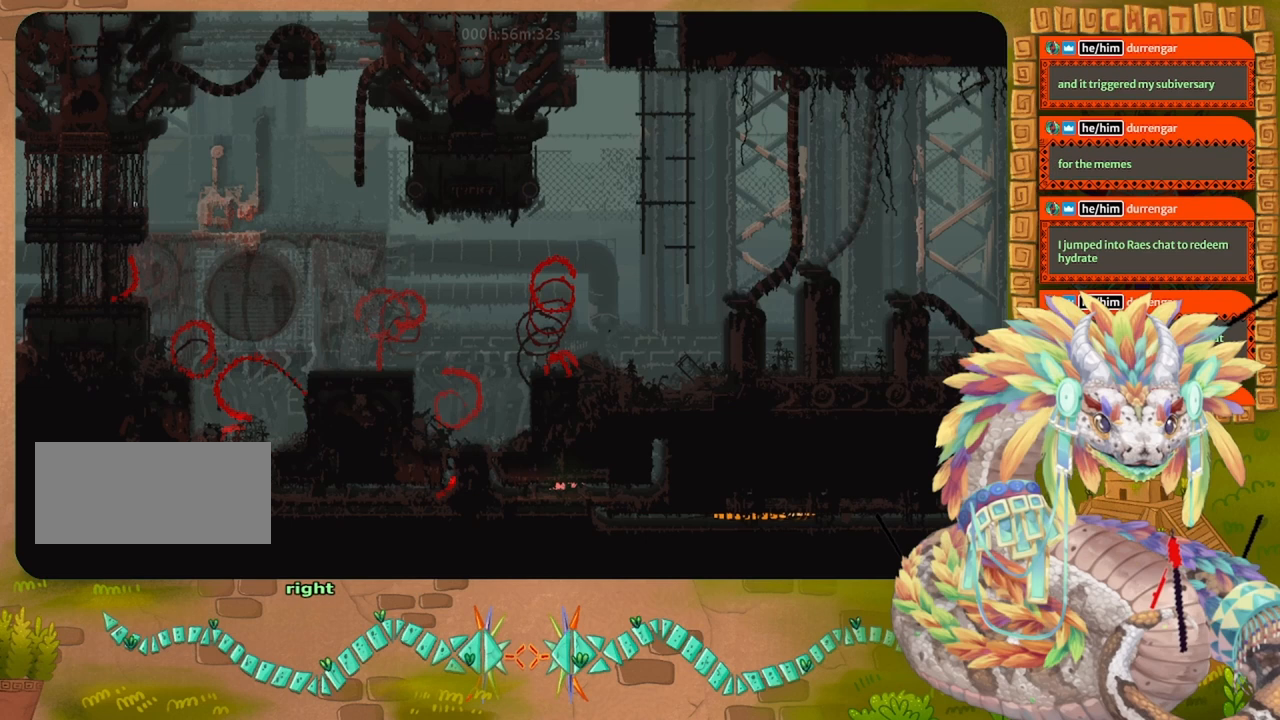
{"keys": ["down"], "events": [[200, "down", "down"]]}
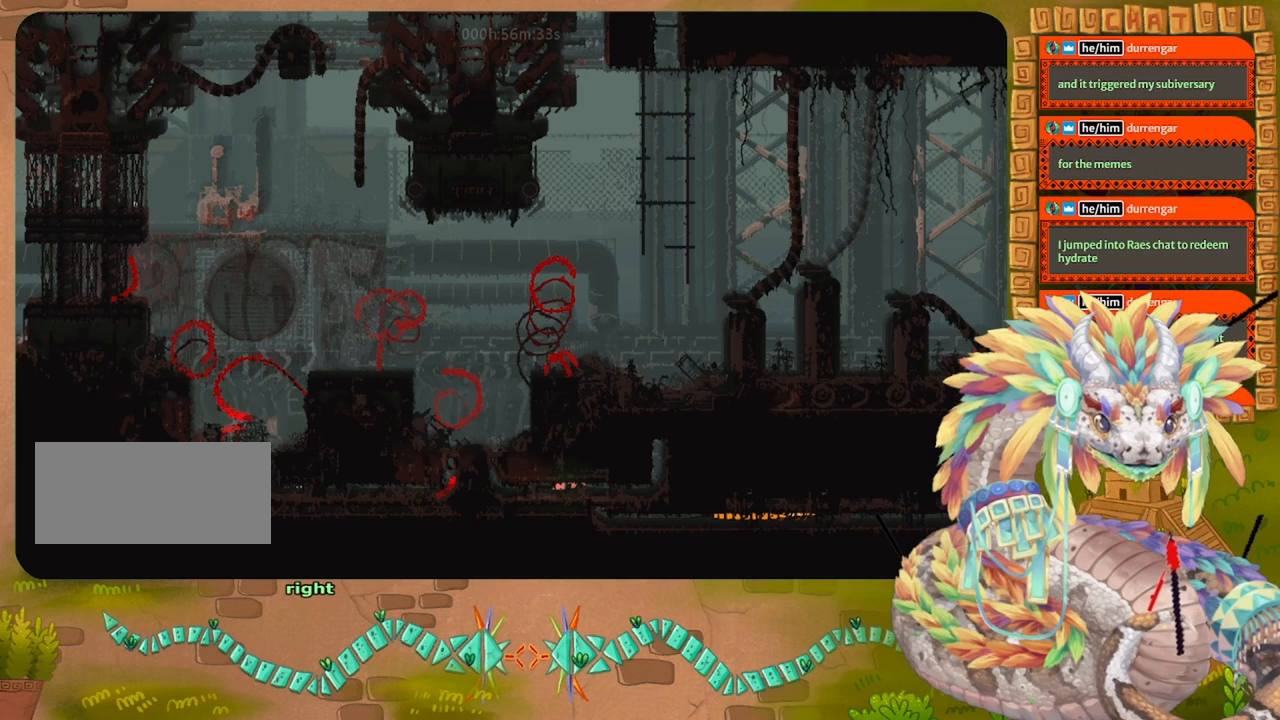
{"keys": ["down", "right"], "events": [[300, "right", "down"]]}
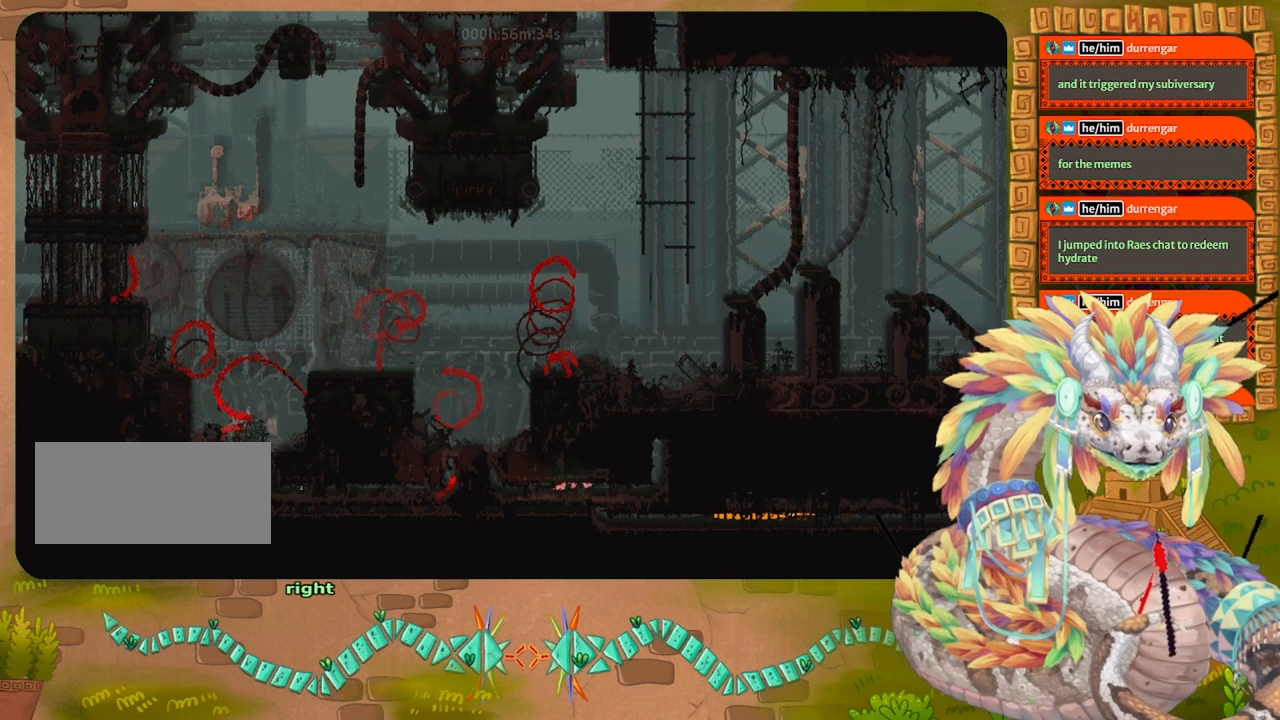
{"keys": ["down"], "events": [[167, "right", "up"]]}
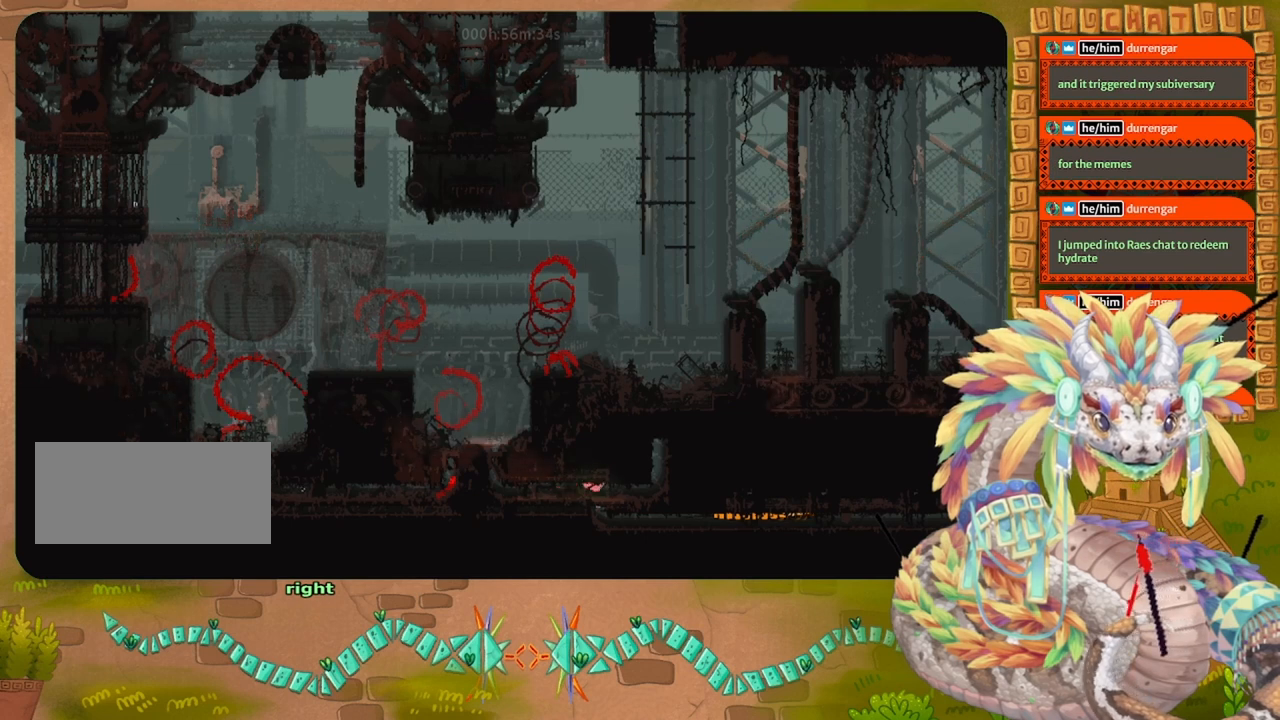
{"keys": ["right"], "events": [[300, "right", "down"], [433, "down", "up"]]}
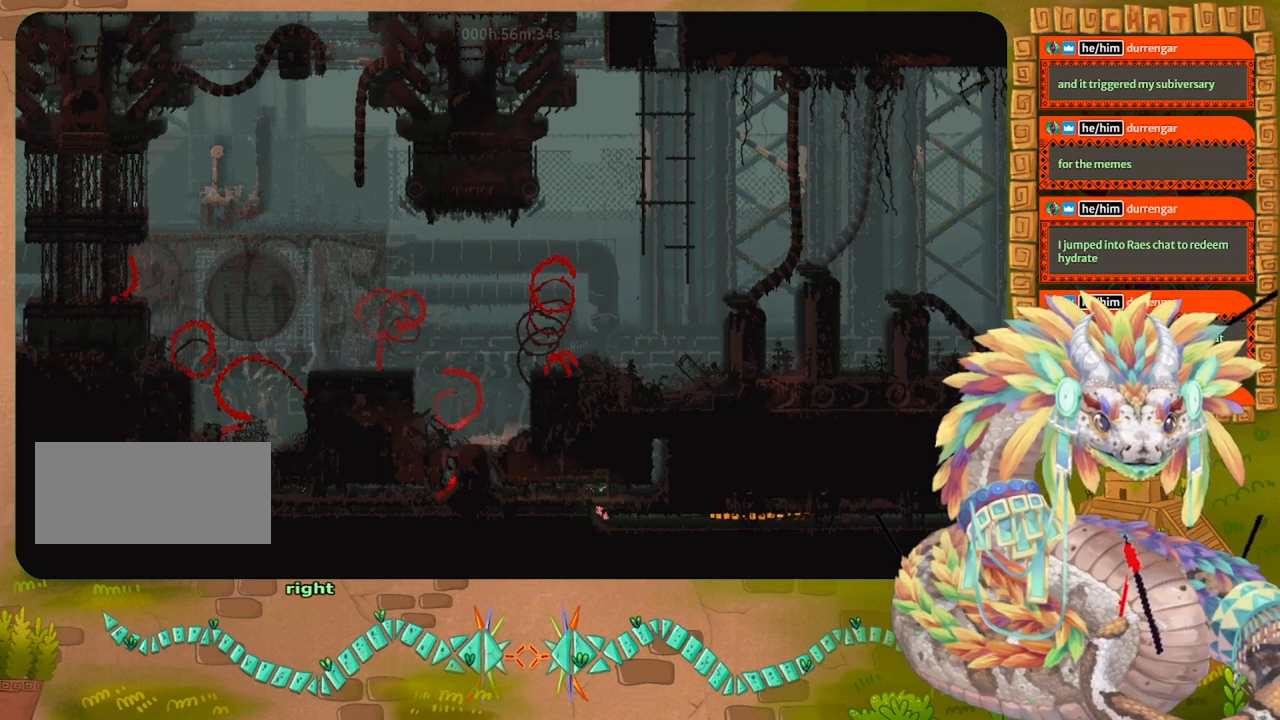
{"keys": [], "events": [[333, "throw", "down"], [367, "right", "up"], [400, "throw", "up"]]}
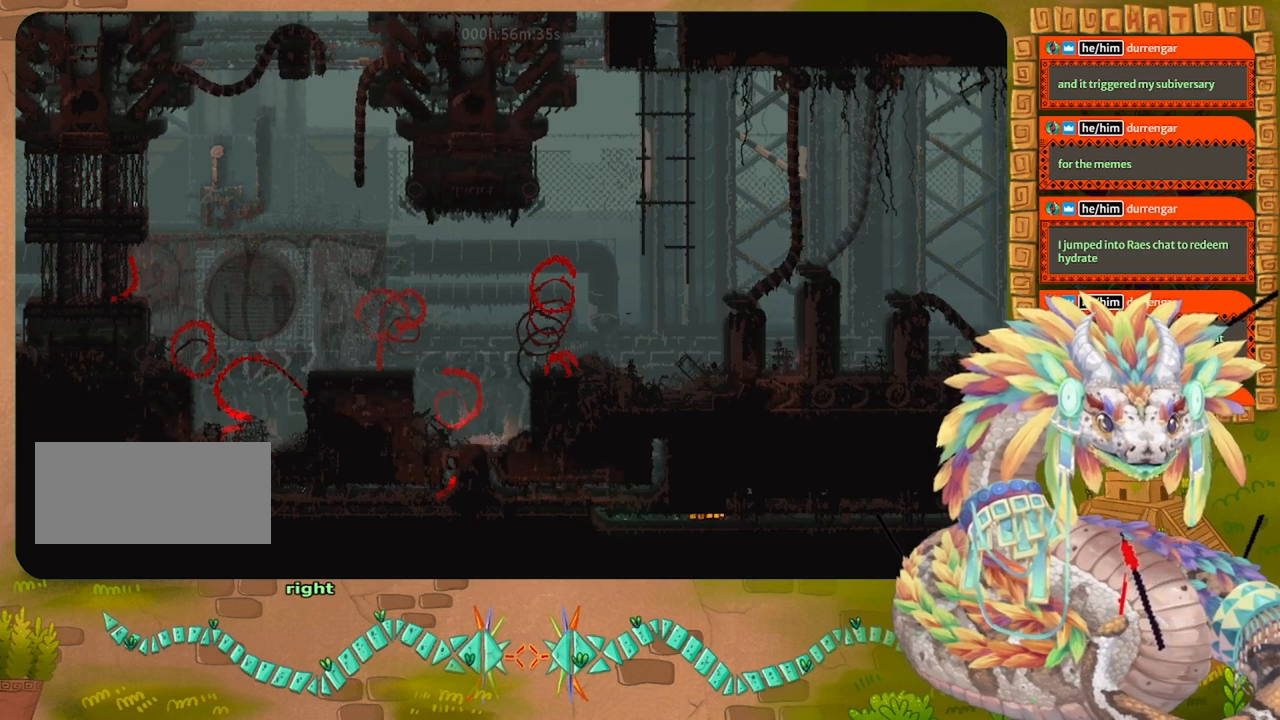
{"keys": [], "events": []}
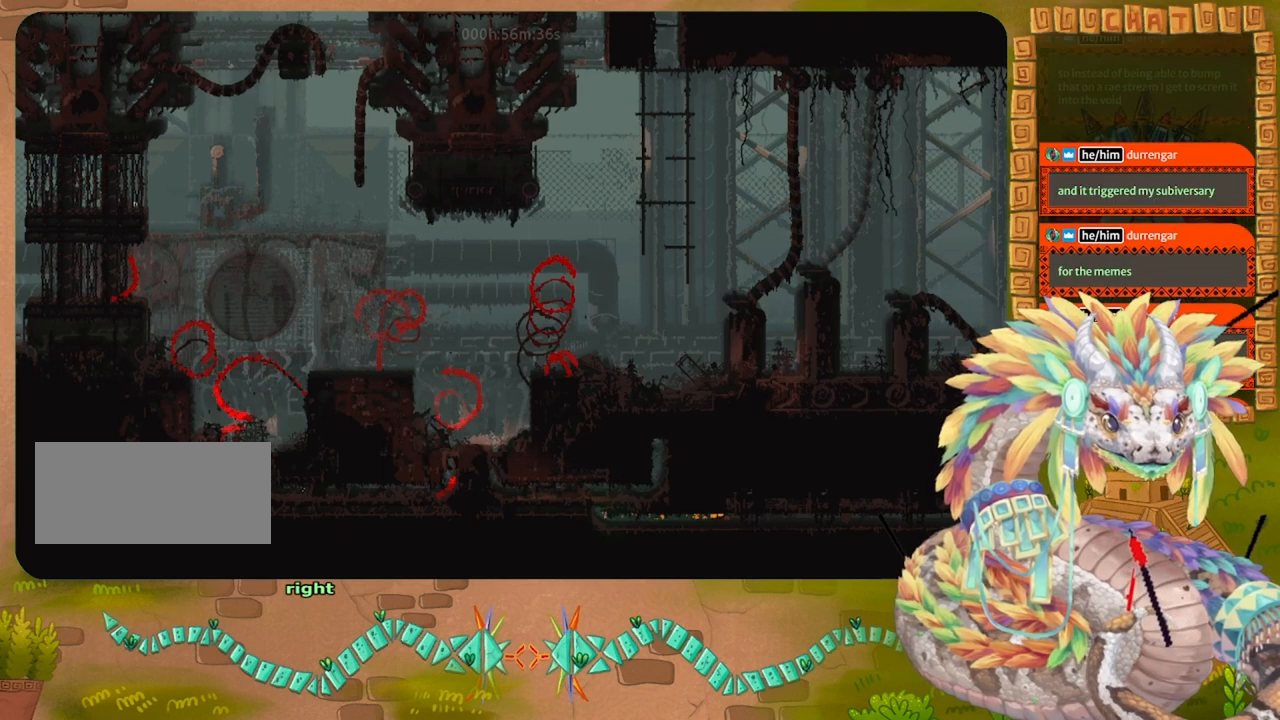
{"keys": [], "events": []}
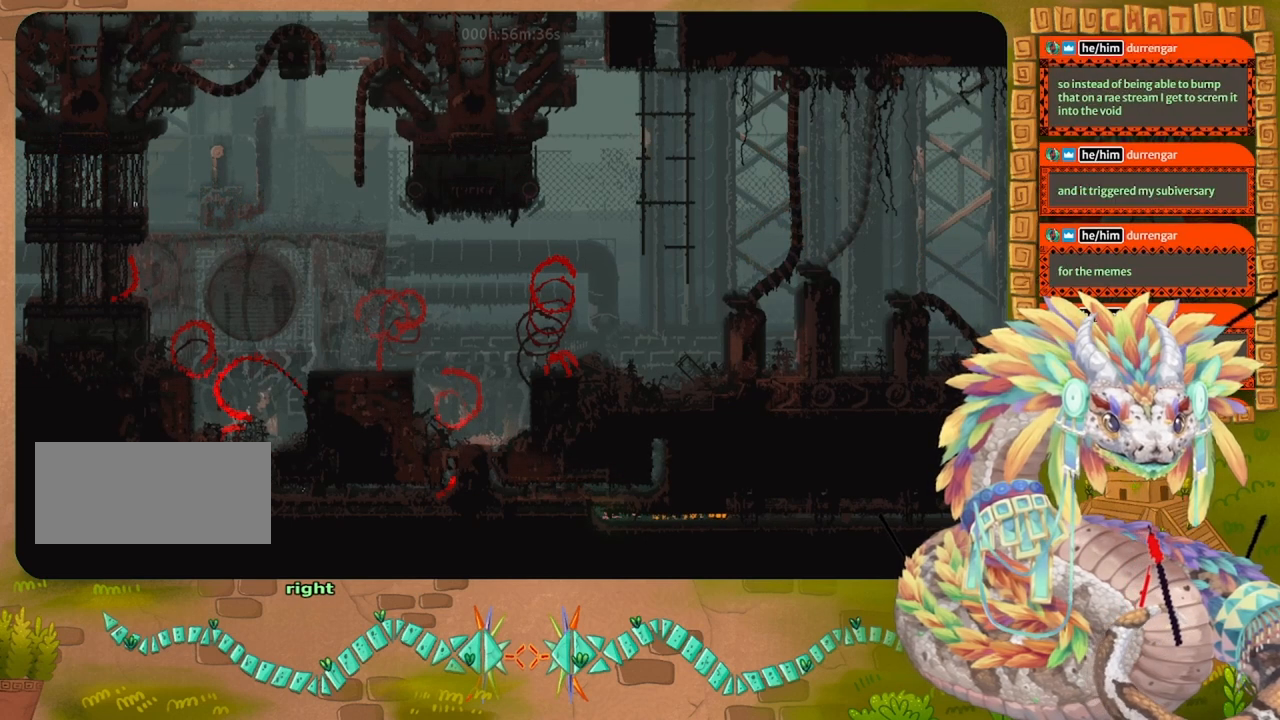
{"keys": [], "events": []}
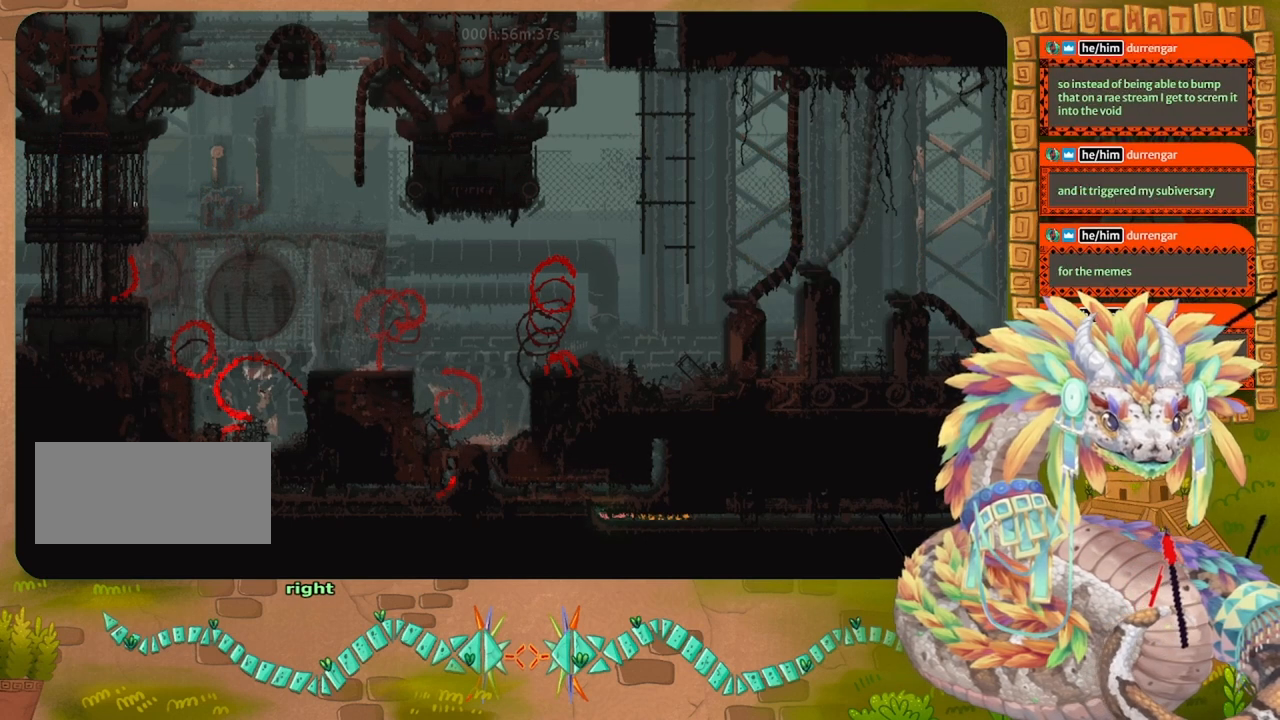
{"keys": [], "events": []}
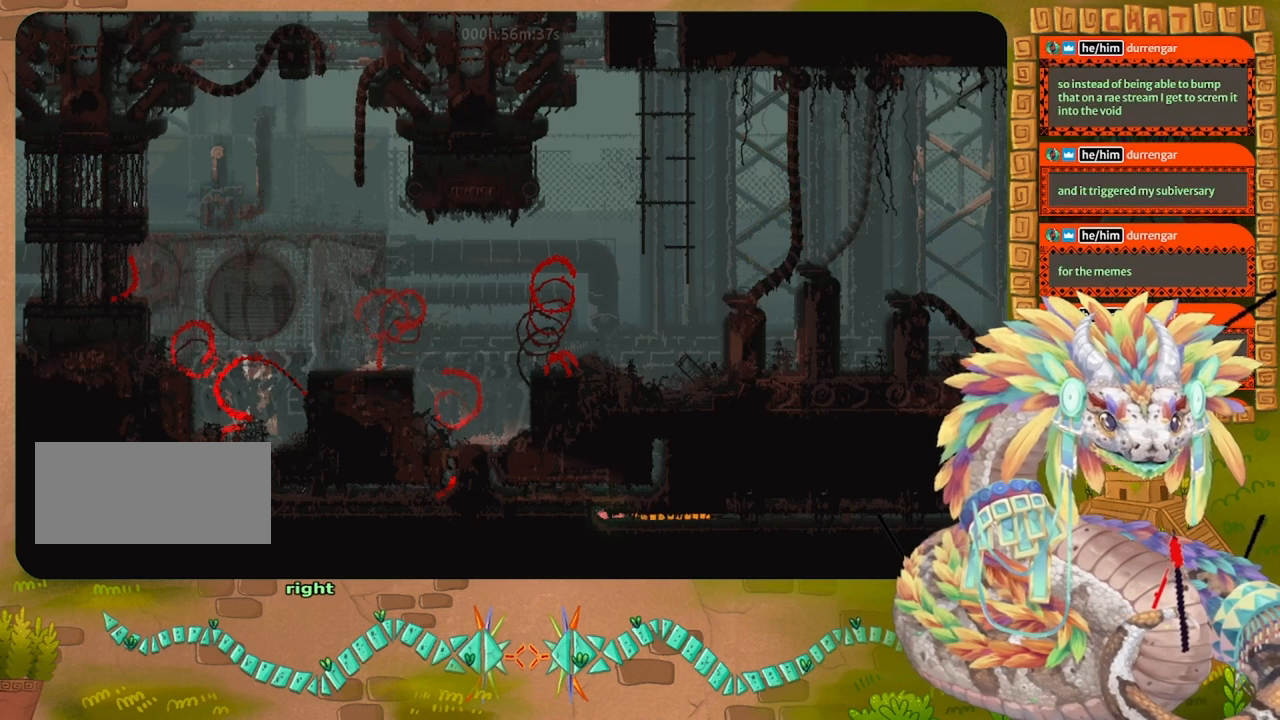
{"keys": ["right"], "events": [[267, "right", "down"]]}
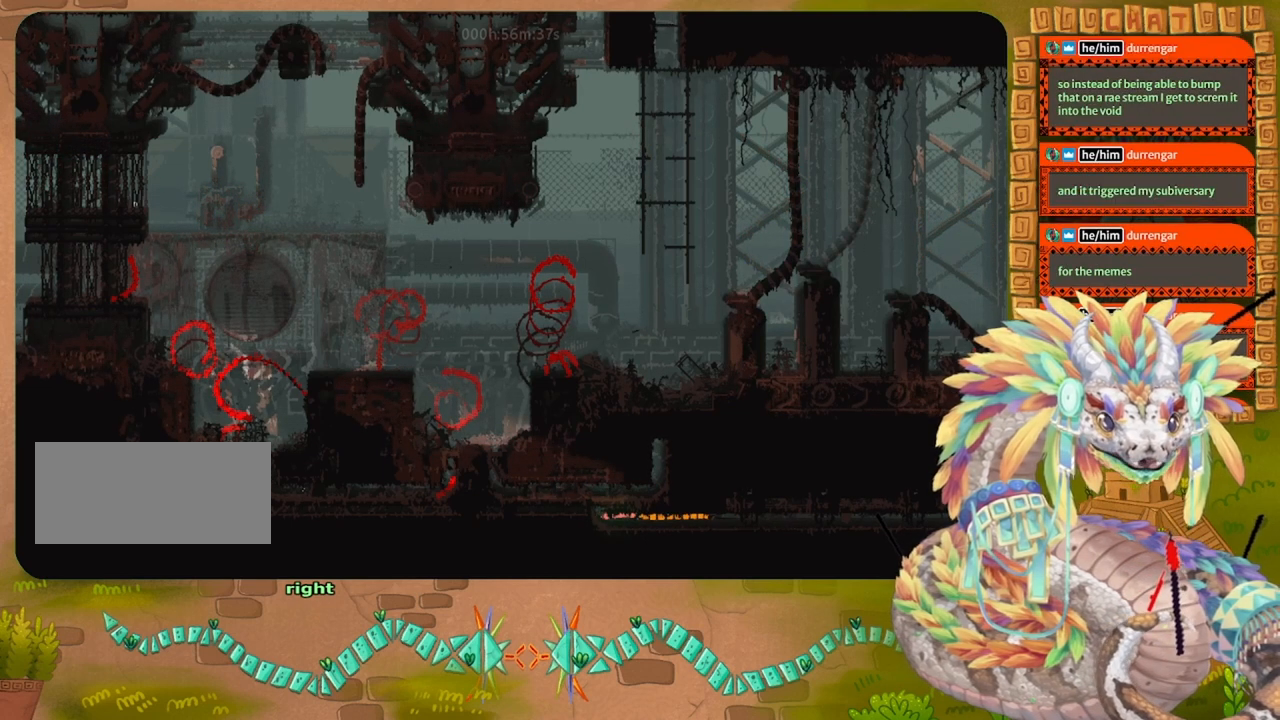
{"keys": ["grab"], "events": [[33, "right", "up"], [167, "grab", "down"]]}
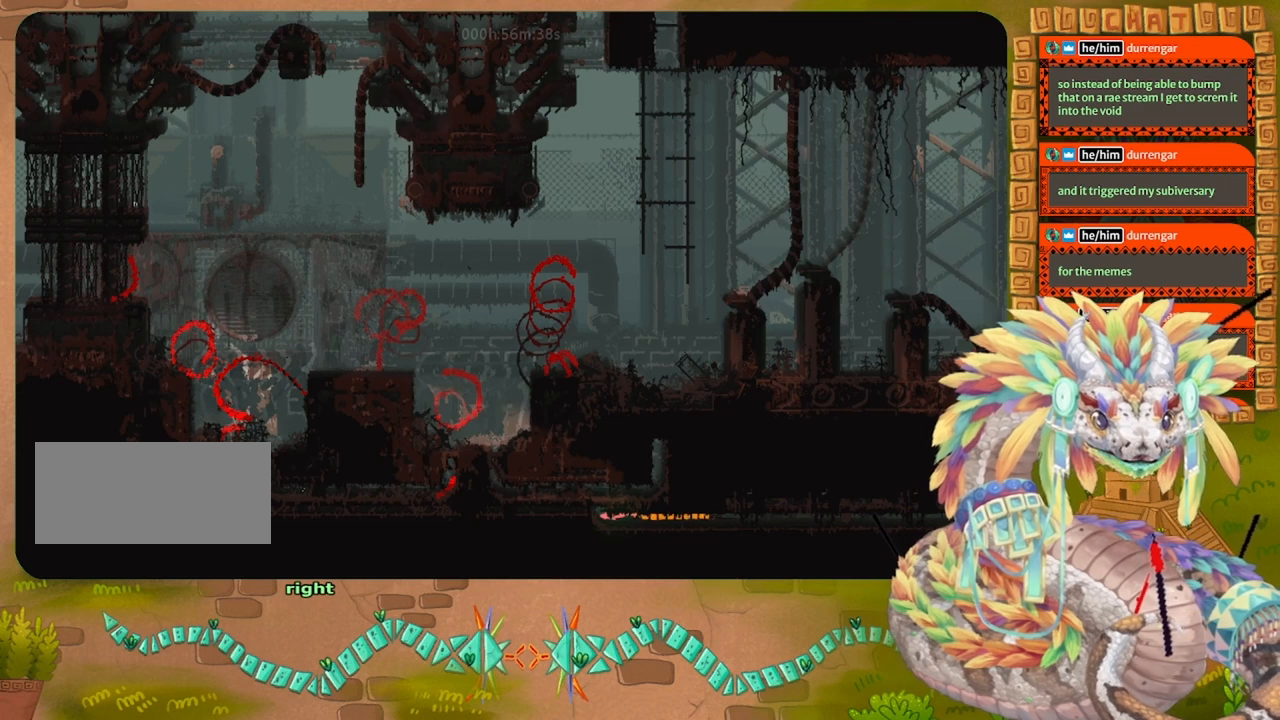
{"keys": ["grab"], "events": []}
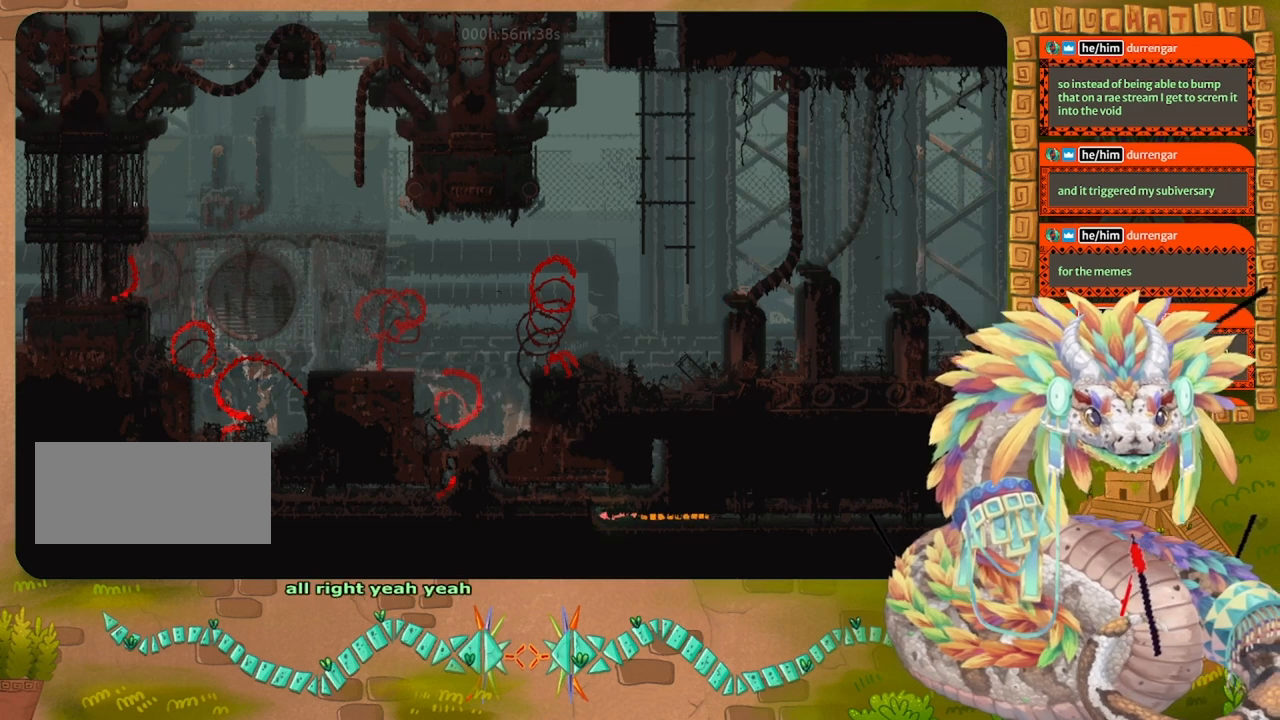
{"keys": ["grab"], "events": []}
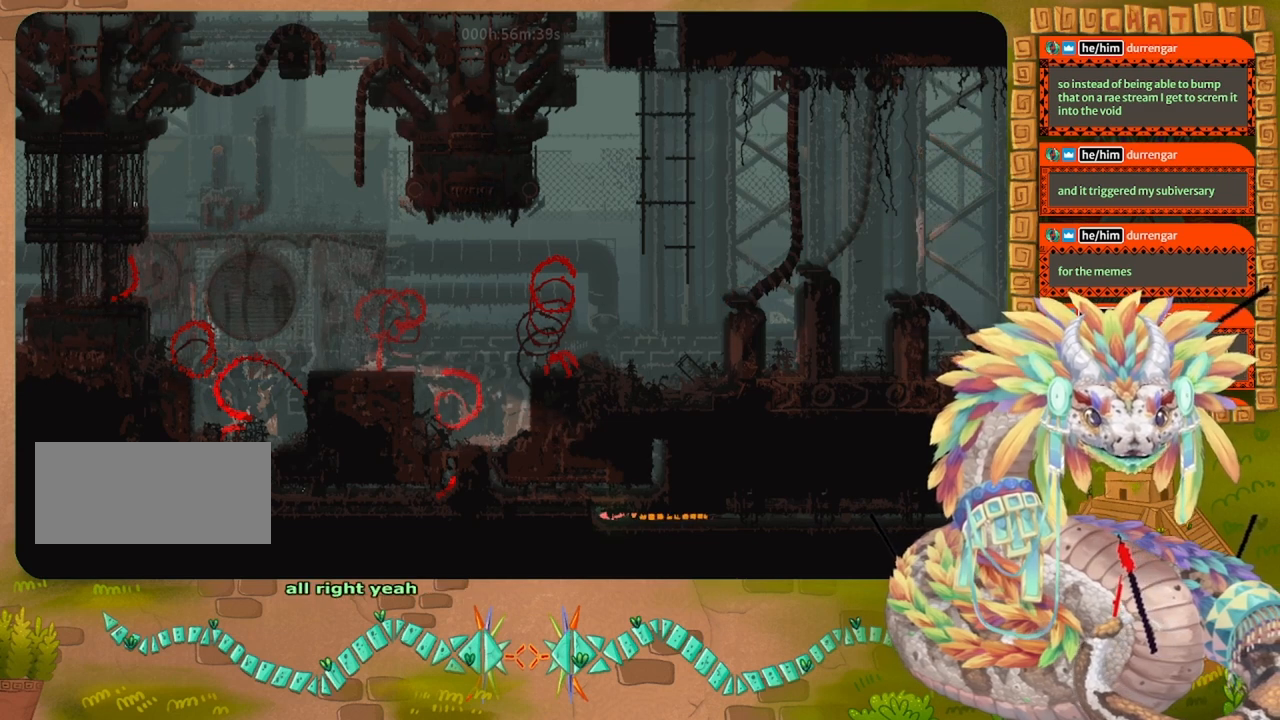
{"keys": [], "events": [[500, "grab", "up"]]}
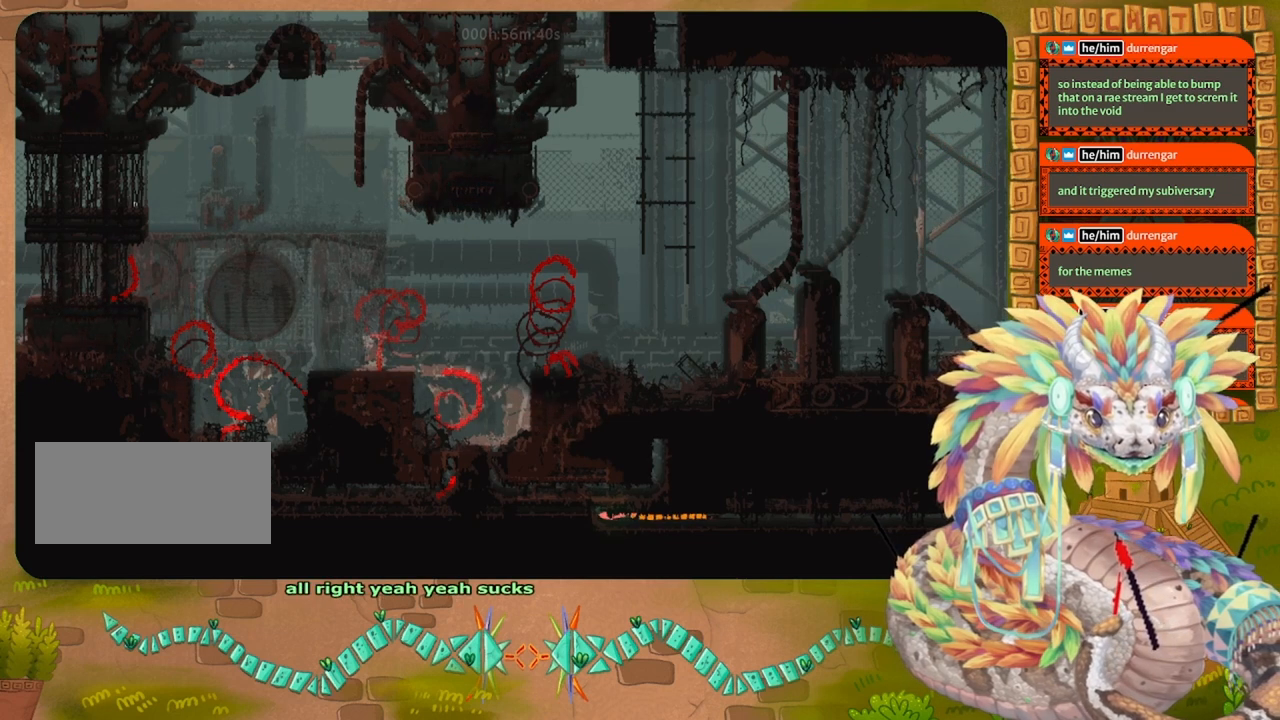
{"keys": [], "events": [[267, "grab", "down"], [300, "grab", "up"]]}
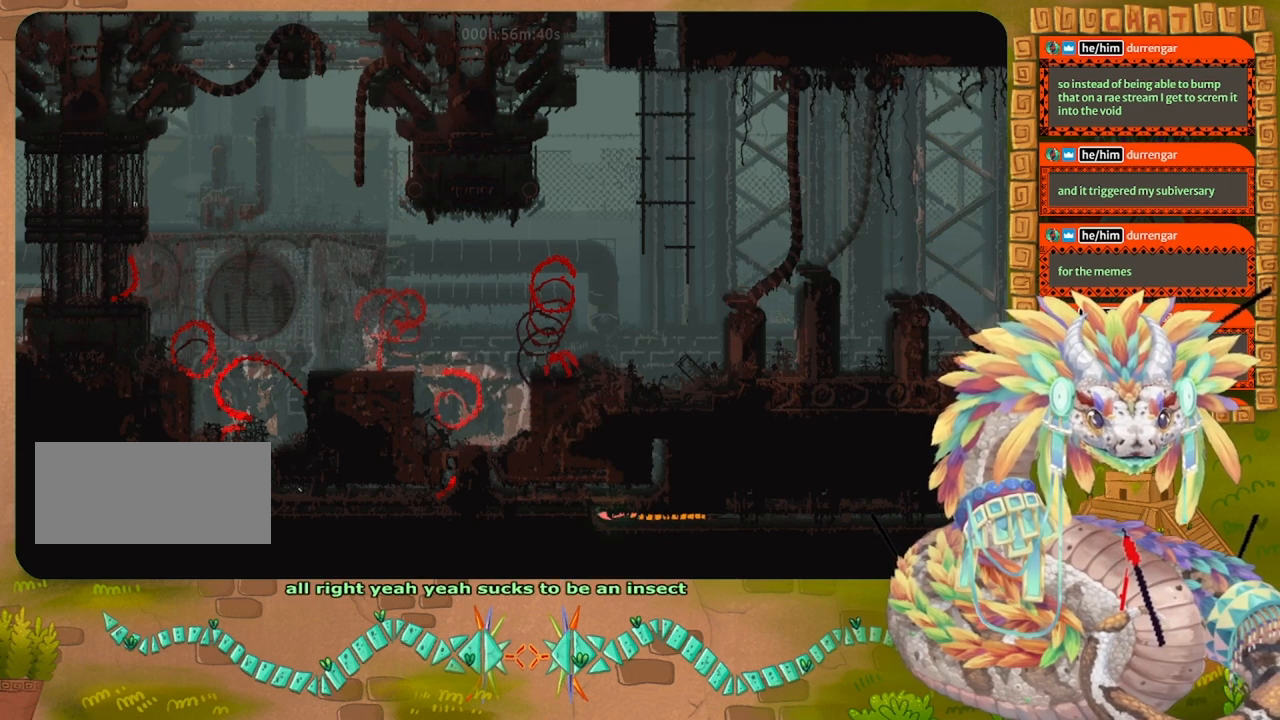
{"keys": ["grab"], "events": [[67, "grab", "down"]]}
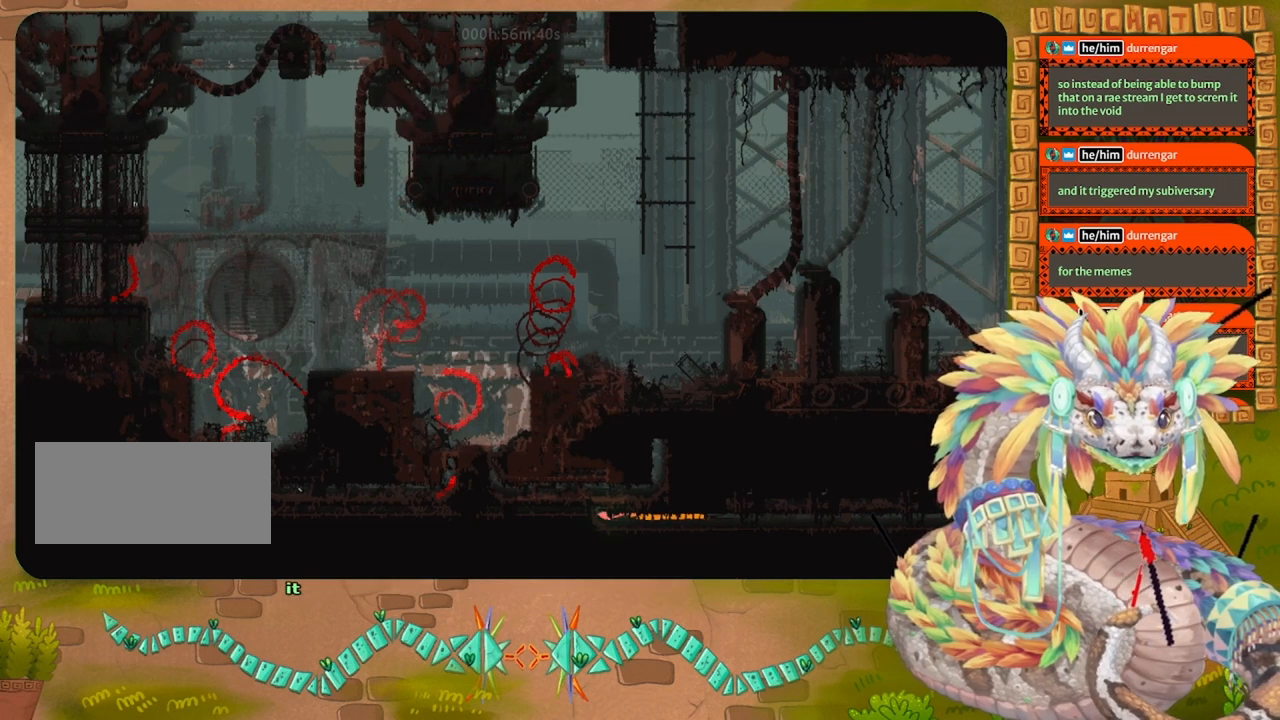
{"keys": ["grab"], "events": []}
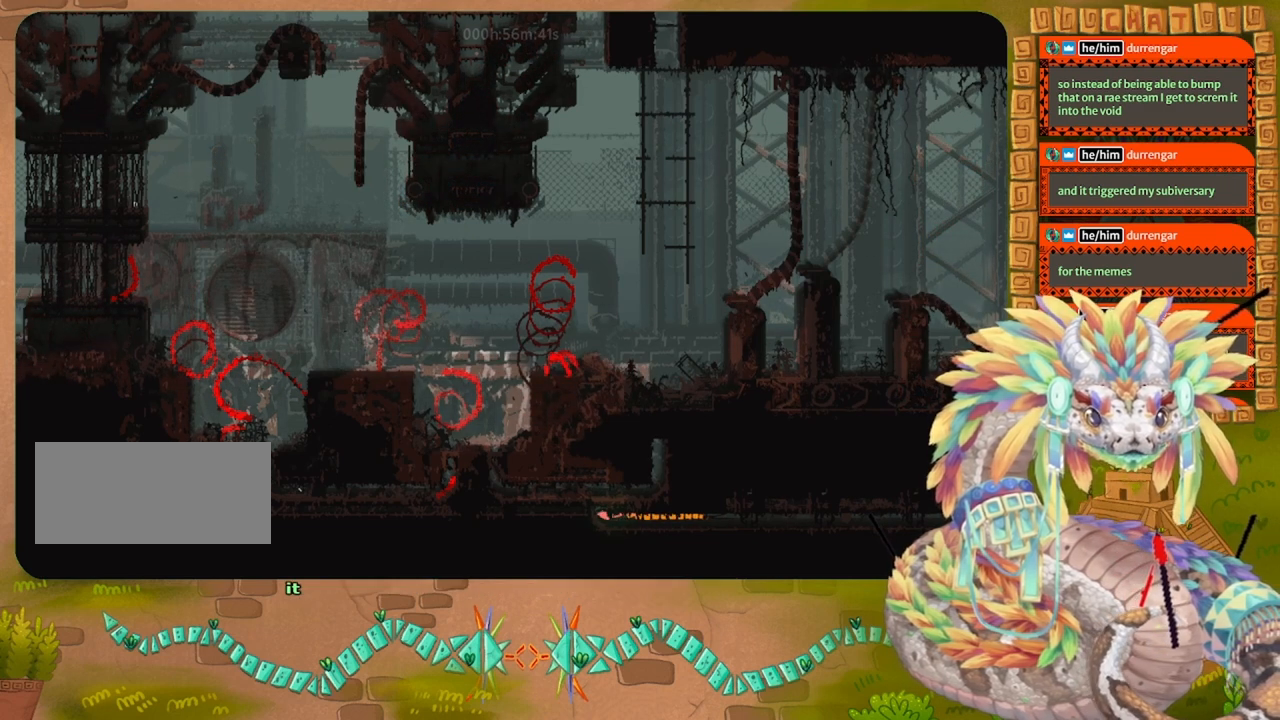
{"keys": ["grab"], "events": []}
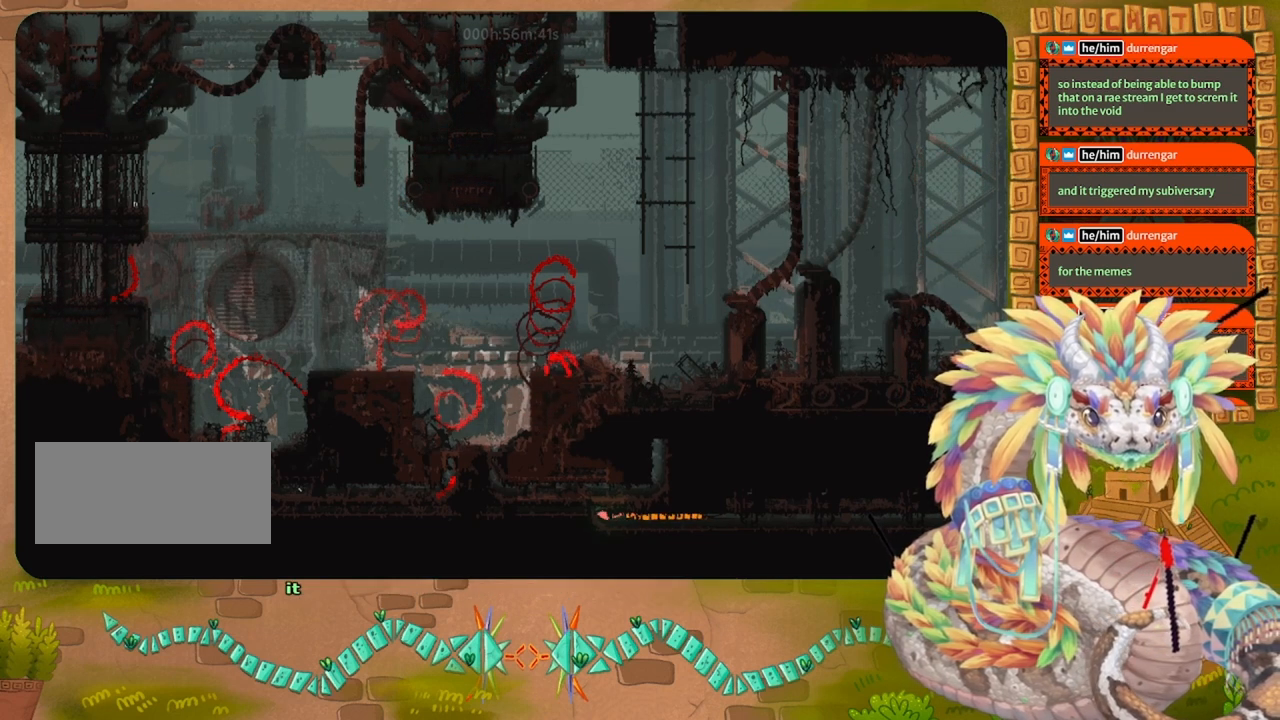
{"keys": [], "events": [[500, "grab", "up"]]}
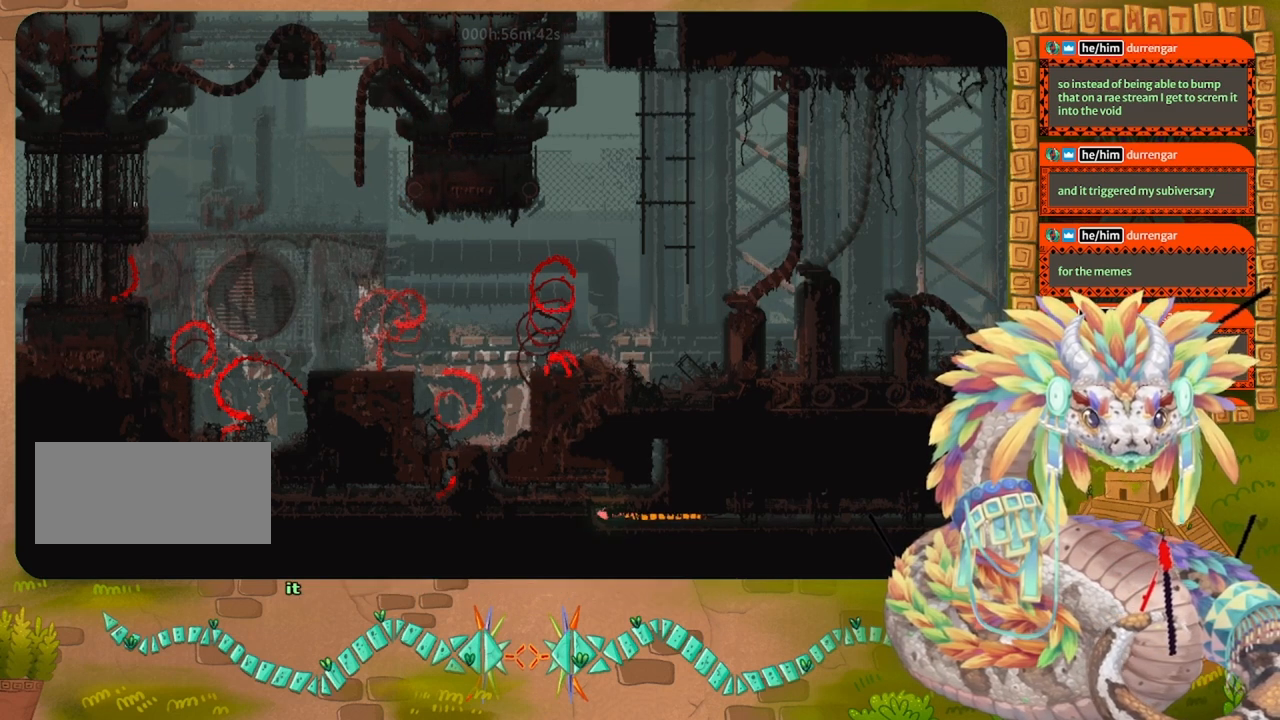
{"keys": ["right"], "events": [[167, "right", "down"]]}
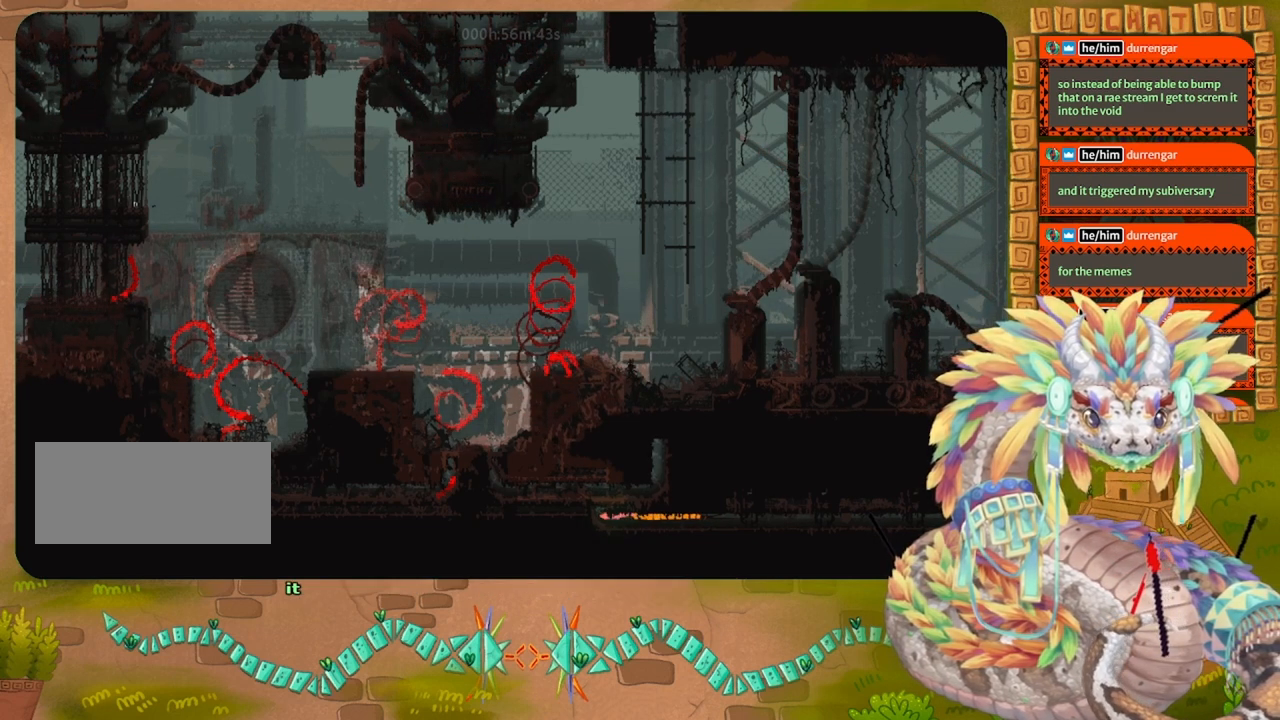
{"keys": ["grab"], "events": [[267, "right", "up"], [300, "grab", "down"]]}
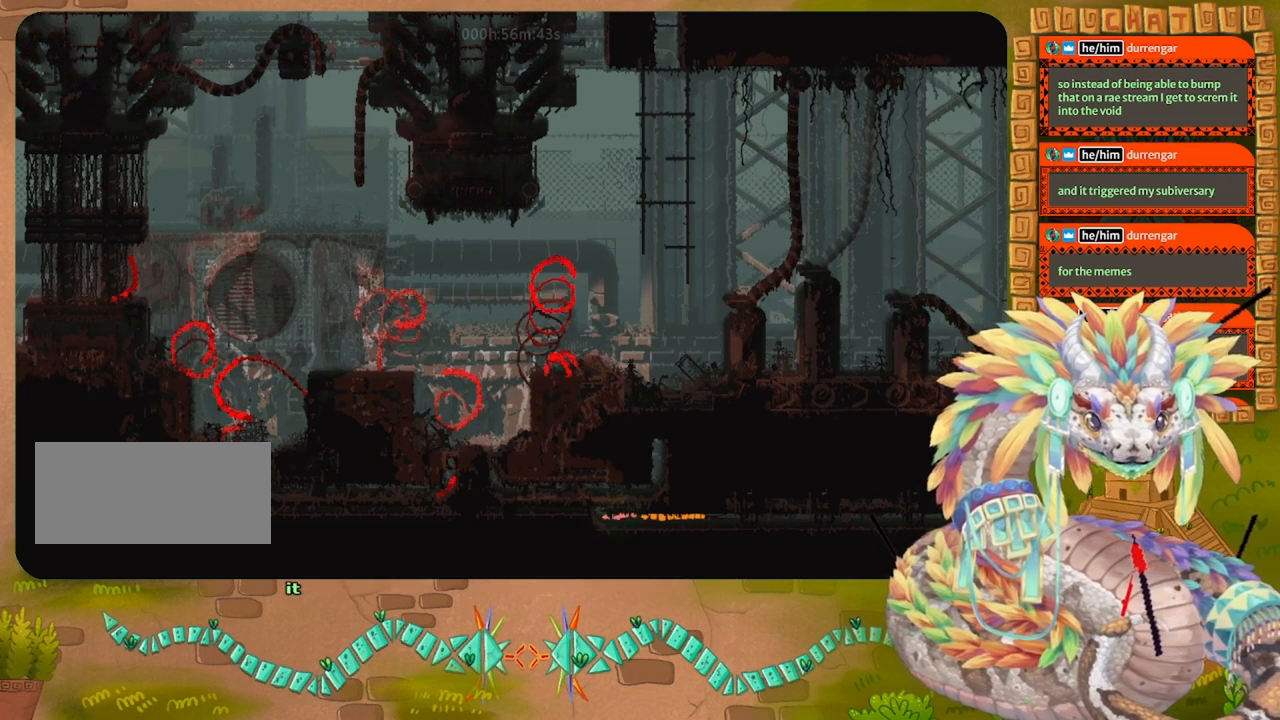
{"keys": ["grab"], "events": []}
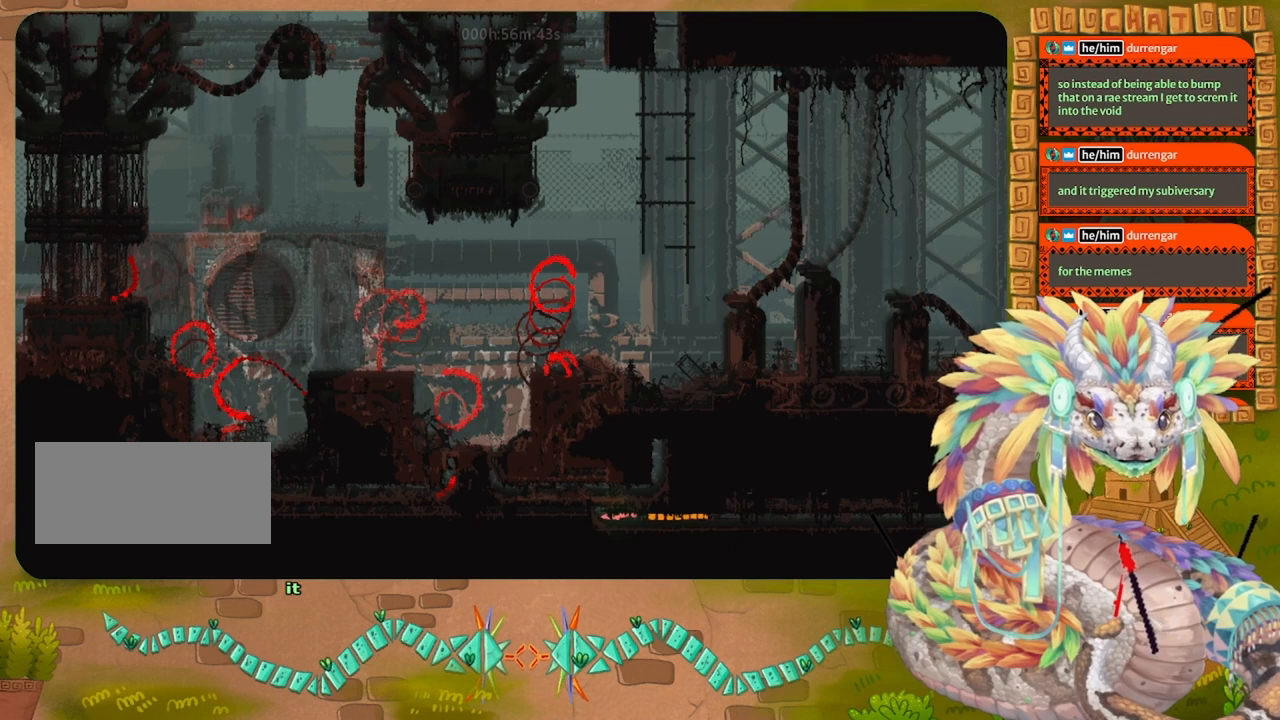
{"keys": ["grab"], "events": []}
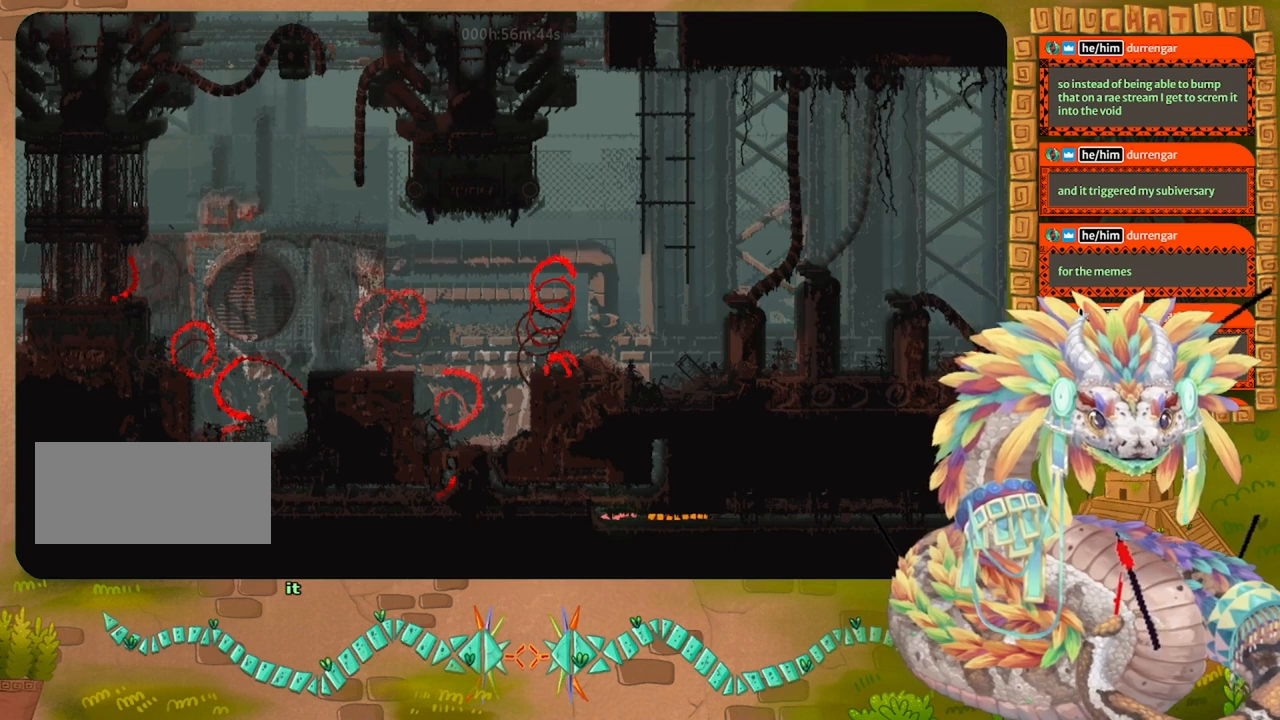
{"keys": ["grab"], "events": []}
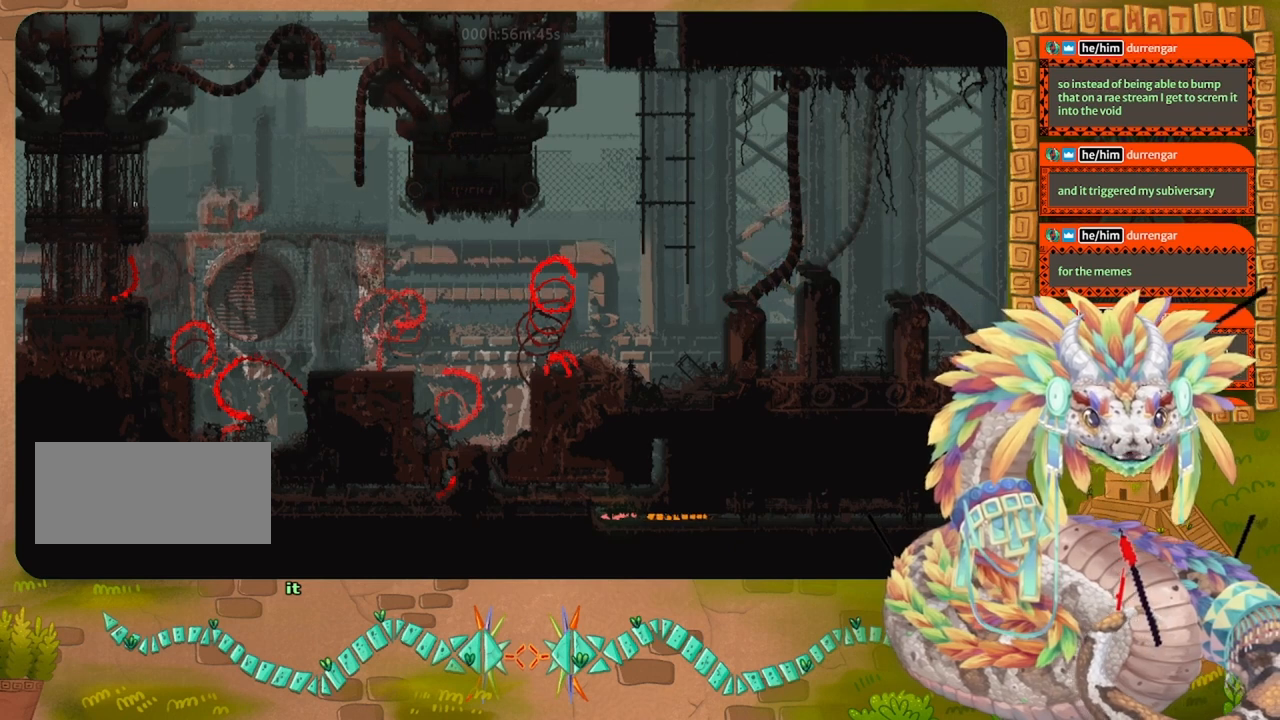
{"keys": ["grab"], "events": []}
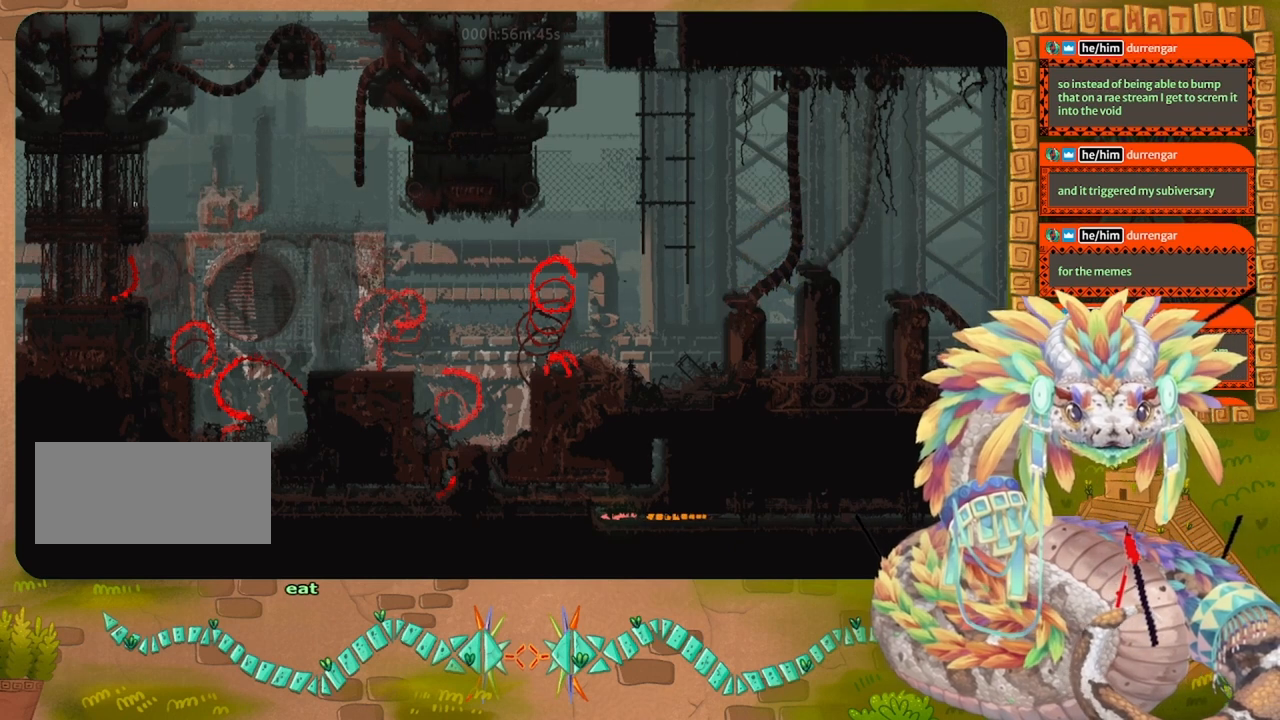
{"keys": [], "events": [[333, "grab", "up"]]}